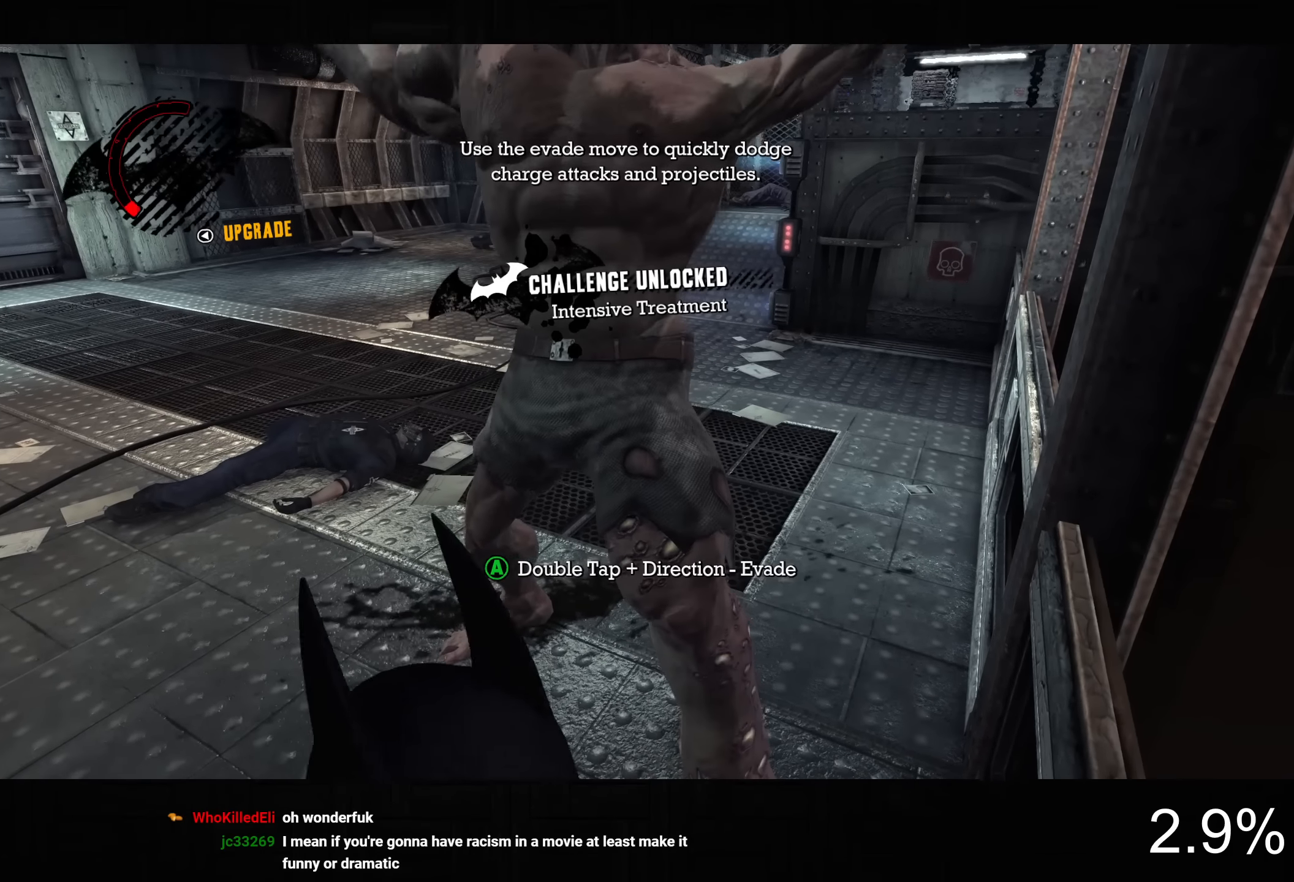
Gameplay with a controller (PlayStation layout); each line is a JSON object with the inputs held at the frame after it. "events" lists button and stick changes between this image and that frame as [ms after this image, input, new state], when the widget could be followed in between. Not read: R1.
{"buttons": [], "left_stick": "up", "right_stick": "center", "events": [[250, "left_stick", "up"]]}
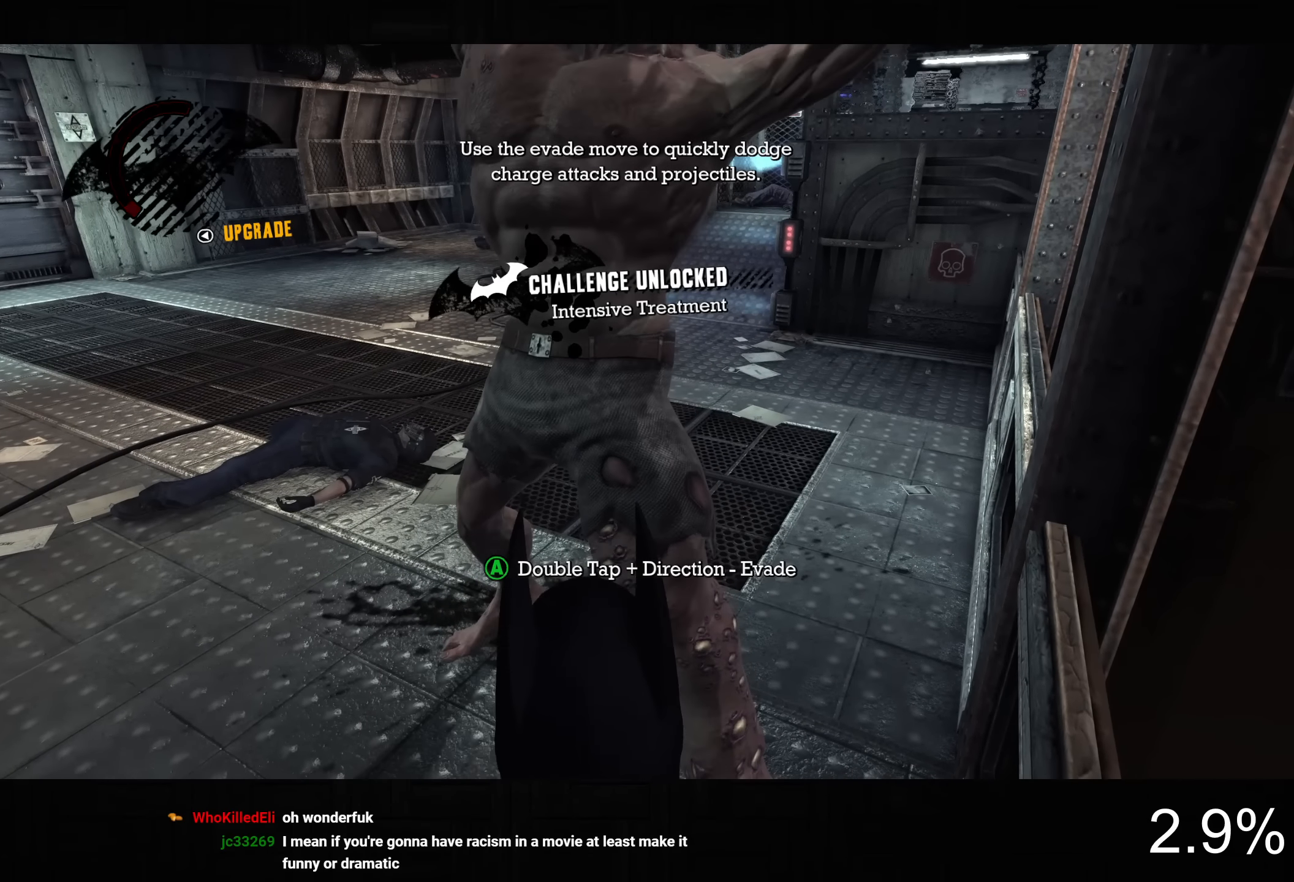
{"buttons": [], "left_stick": "down", "right_stick": "center", "events": [[300, "left_stick", "center"], [333, "right_stick", "left"], [450, "right_stick", "center"], [483, "left_stick", "down"]]}
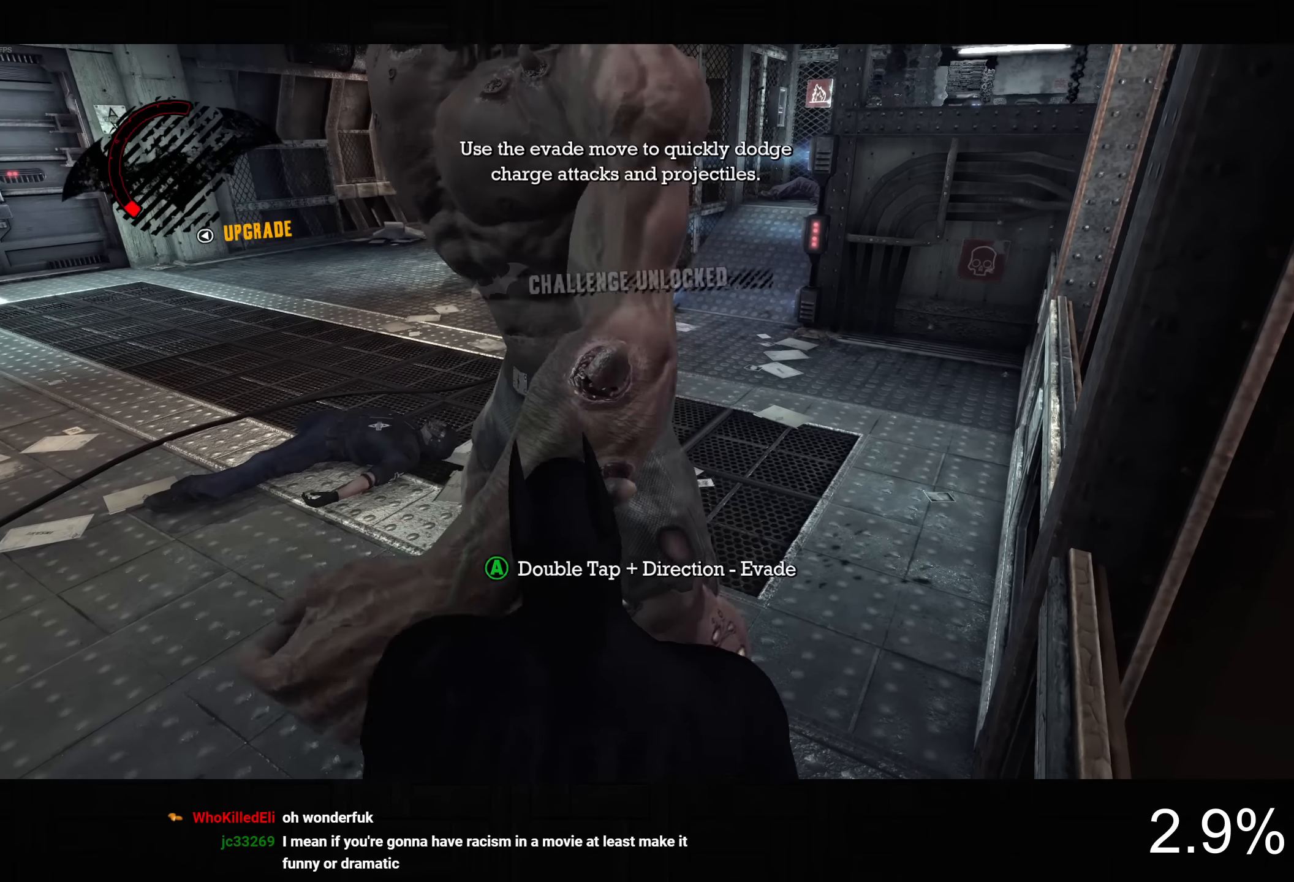
{"buttons": [], "left_stick": "center", "right_stick": "center", "events": [[33, "CROSS", "down"], [150, "CROSS", "up"], [217, "CROSS", "down"], [333, "CROSS", "up"], [417, "left_stick", "center"]]}
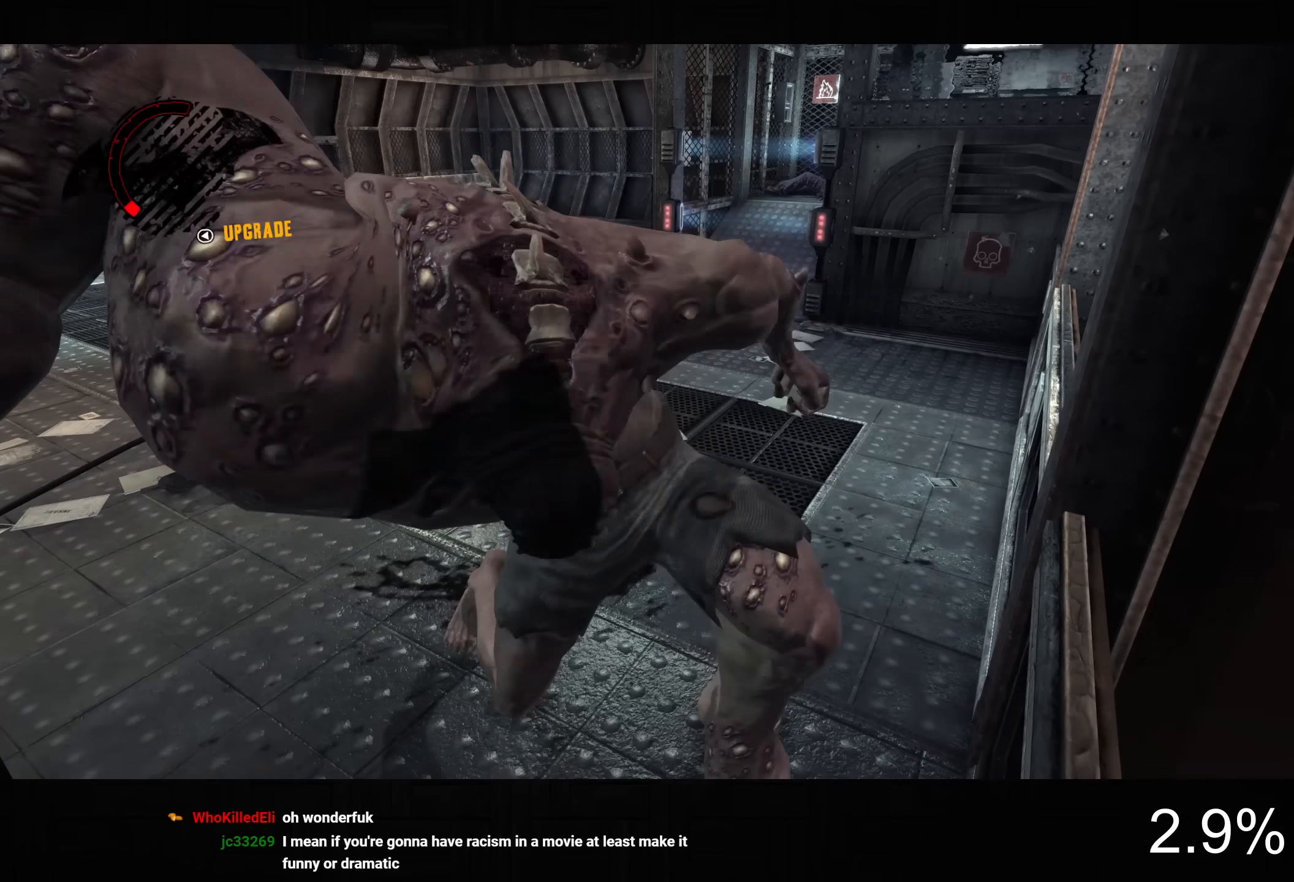
{"buttons": [], "left_stick": "up", "right_stick": "up-left", "events": [[67, "right_stick", "down"], [233, "left_stick", "up"], [317, "right_stick", "center"], [417, "right_stick", "up-left"]]}
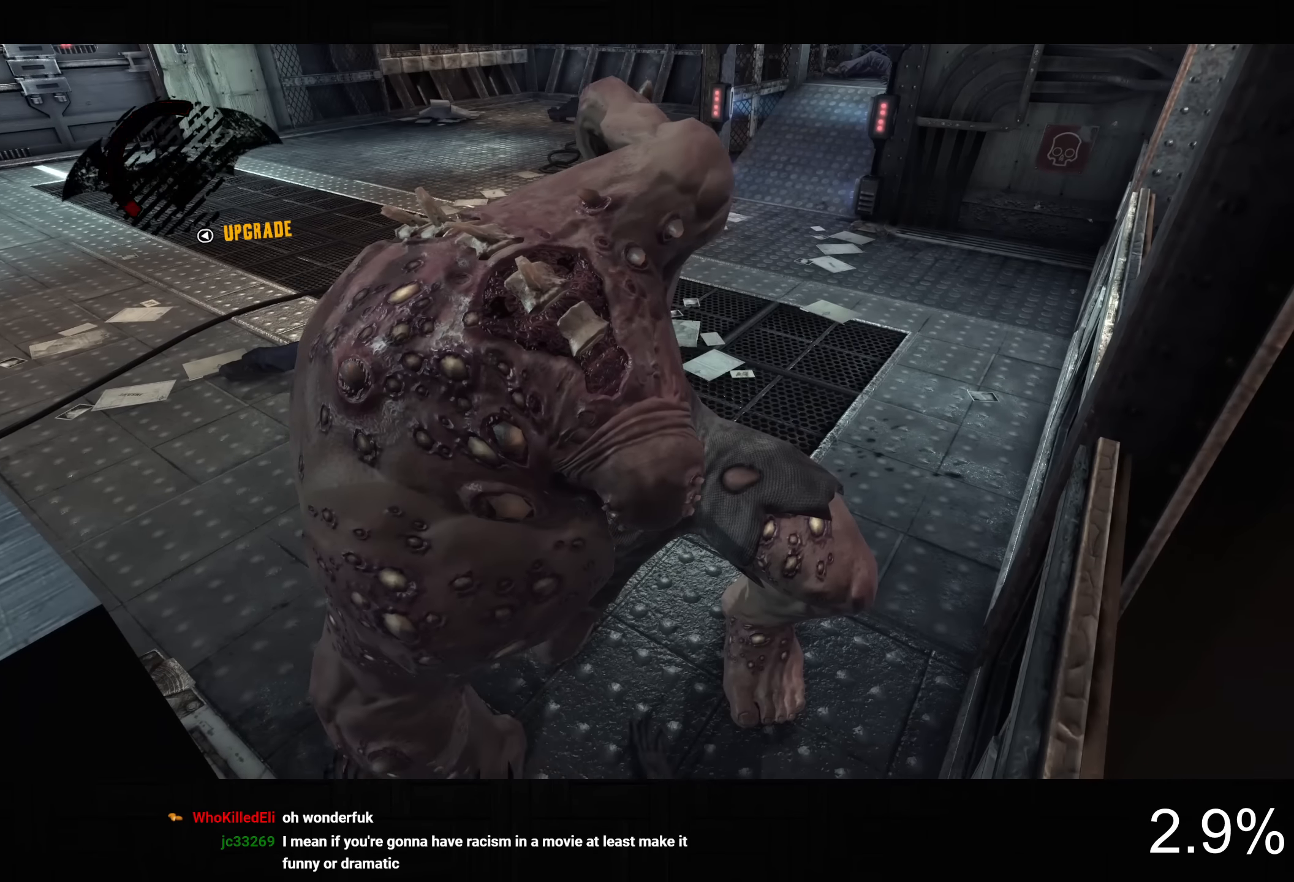
{"buttons": ["SQUARE"], "left_stick": "up", "right_stick": "center", "events": [[67, "right_stick", "up"], [167, "right_stick", "center"], [483, "SQUARE", "down"]]}
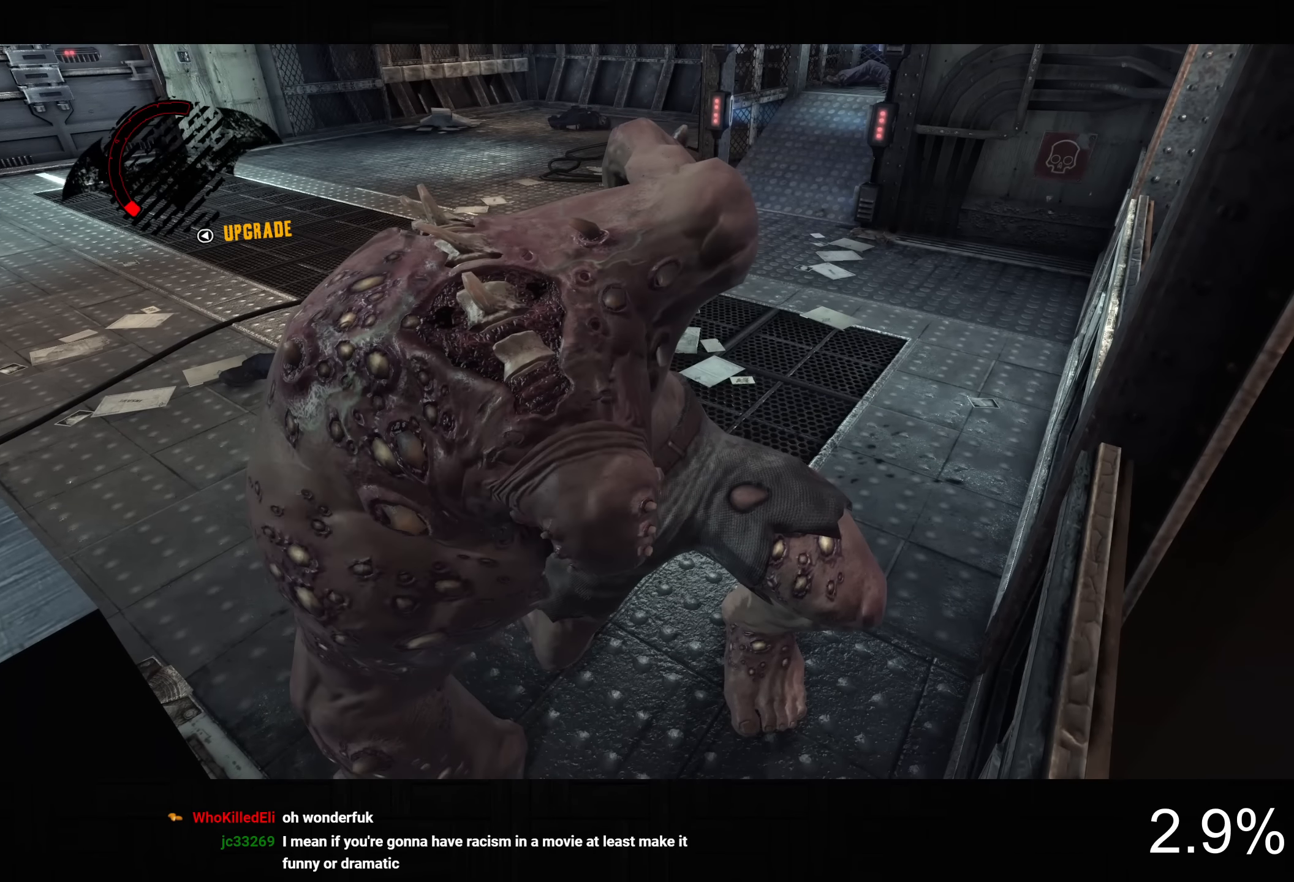
{"buttons": [], "left_stick": "up", "right_stick": "center", "events": [[117, "SQUARE", "up"]]}
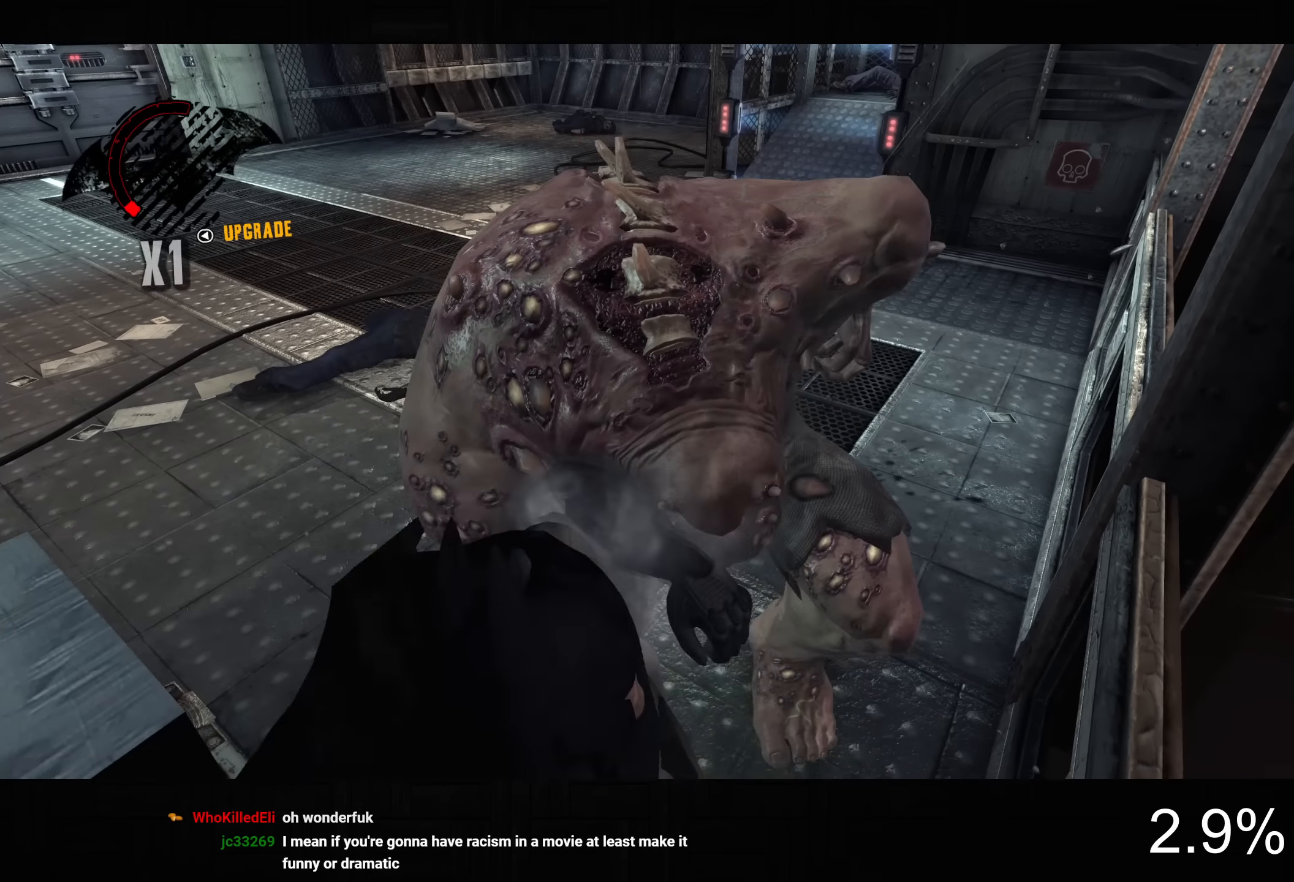
{"buttons": [], "left_stick": "center", "right_stick": "center", "events": [[83, "SQUARE", "down"], [233, "SQUARE", "up"], [233, "left_stick", "center"]]}